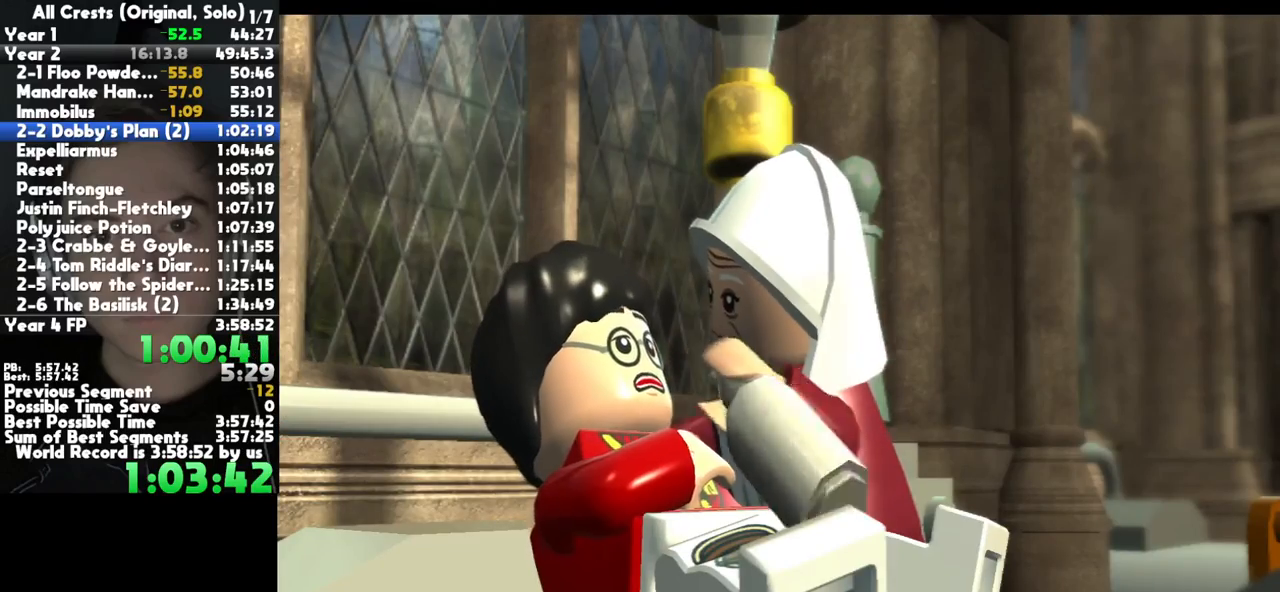
Gameplay with a controller (Xbox layout); each line is a JSON object with the inputs held at the frame after it. "button_events" lists button changes between this image and that frame as [ms after this image, input, new state], when the widget could be followed in between (sticks are given only as held states). This document gives stick clicks only as held states, not as events. Not read: L1 other_buttons.
{"buttons": ["A"], "left_stick": "center", "right_stick": "center", "button_events": [[83, "A", "down"], [200, "A", "up"], [267, "A", "down"], [367, "A", "up"], [433, "A", "down"]]}
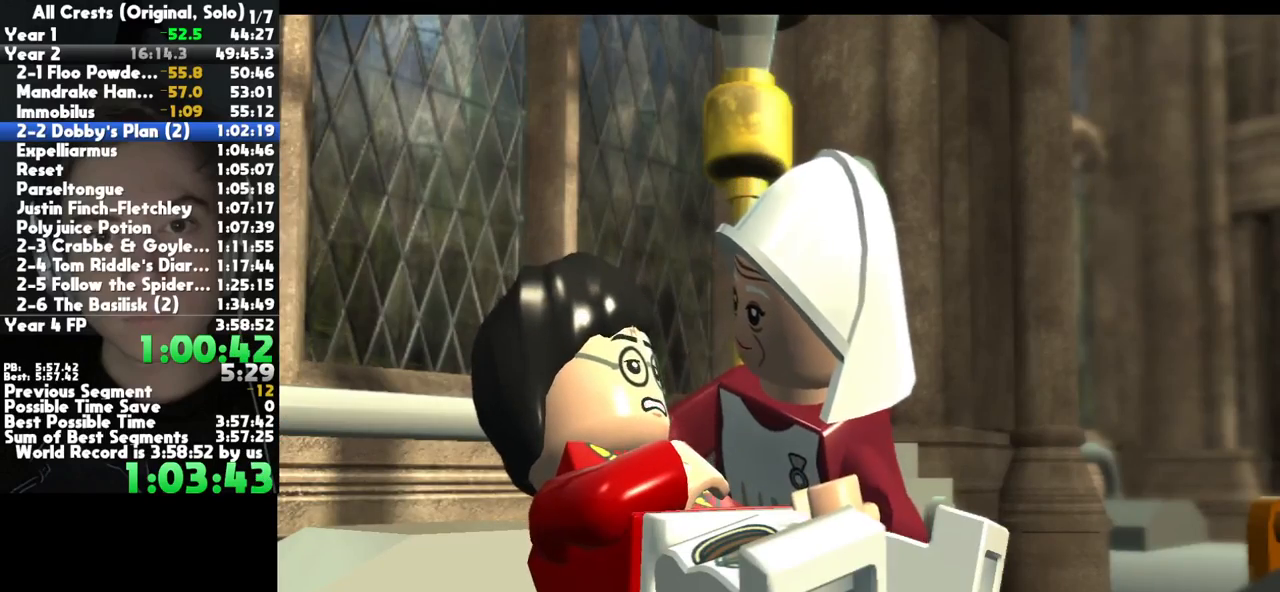
{"buttons": ["A"], "left_stick": "center", "right_stick": "center", "button_events": [[17, "A", "up"], [117, "A", "down"], [167, "A", "up"], [267, "A", "down"], [350, "A", "up"], [433, "A", "down"]]}
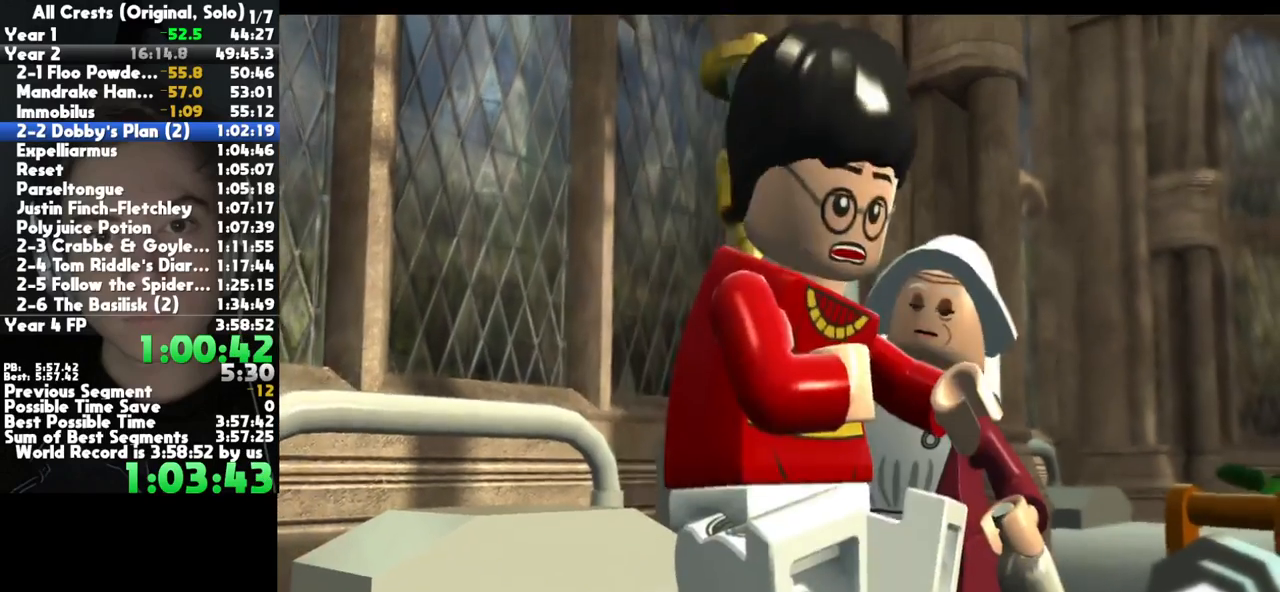
{"buttons": [], "left_stick": "center", "right_stick": "center", "button_events": [[17, "A", "up"], [100, "A", "down"], [167, "A", "up"], [267, "A", "down"], [350, "A", "up"], [433, "A", "down"], [500, "A", "up"]]}
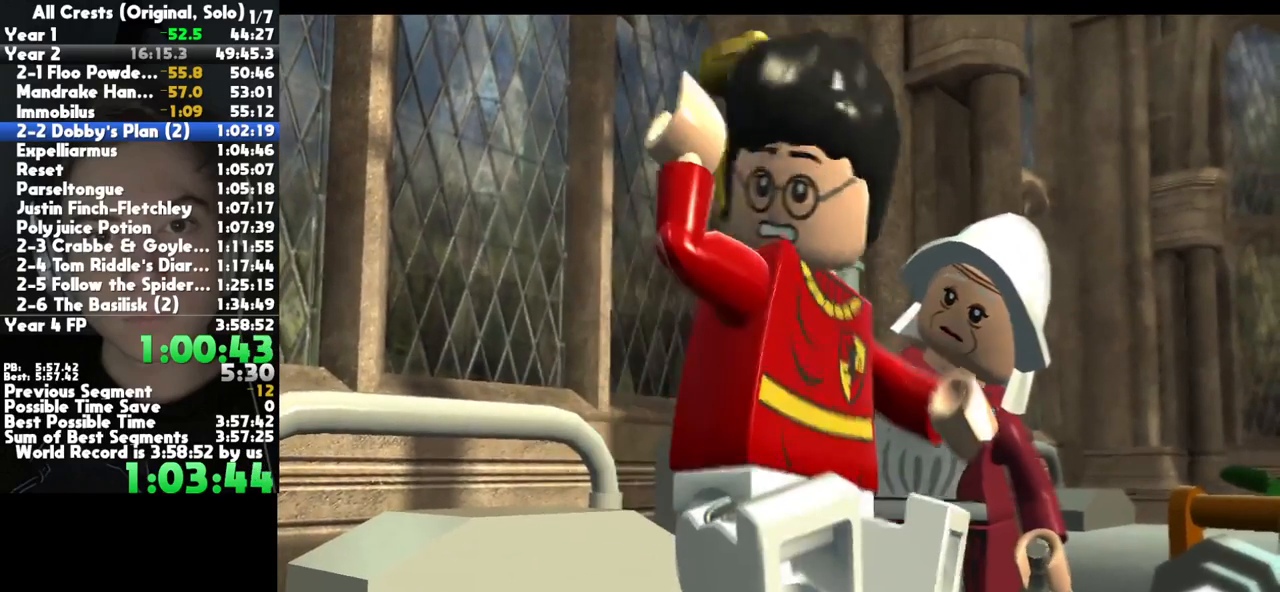
{"buttons": ["A"], "left_stick": "center", "right_stick": "center", "button_events": [[283, "A", "down"], [367, "A", "up"], [450, "A", "down"]]}
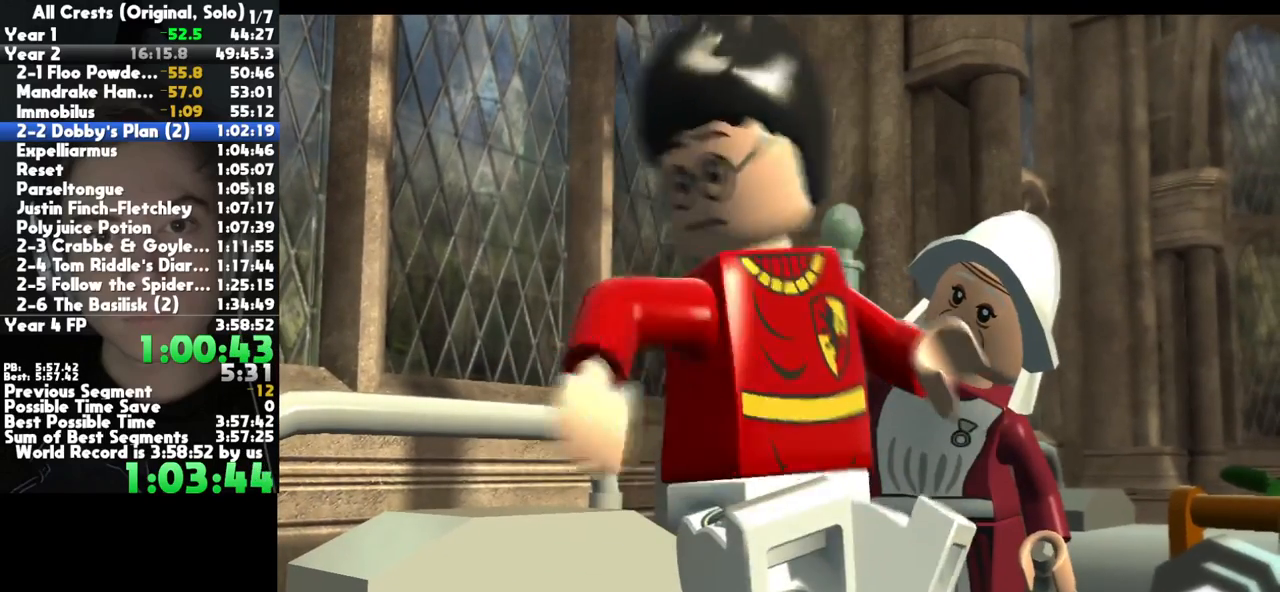
{"buttons": ["A"], "left_stick": "center", "right_stick": "center", "button_events": [[17, "A", "up"], [133, "A", "down"], [200, "A", "up"], [300, "A", "down"], [383, "A", "up"], [500, "A", "down"]]}
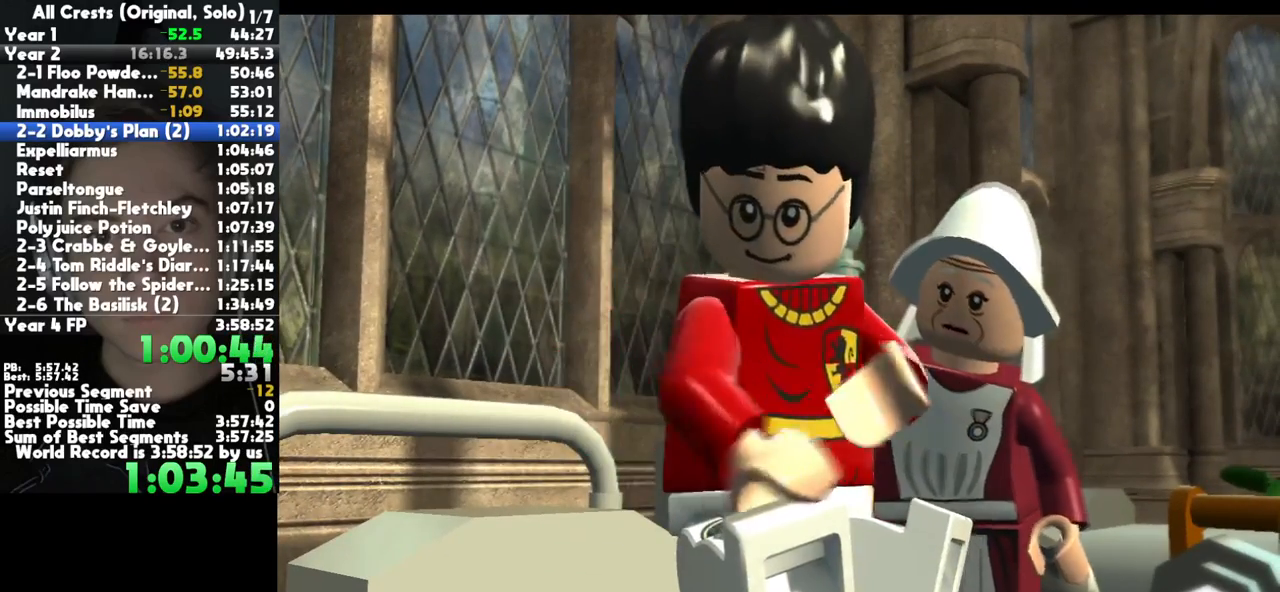
{"buttons": [], "left_stick": "center", "right_stick": "center", "button_events": [[50, "A", "up"], [183, "A", "down"], [250, "A", "up"], [367, "A", "down"], [450, "A", "up"]]}
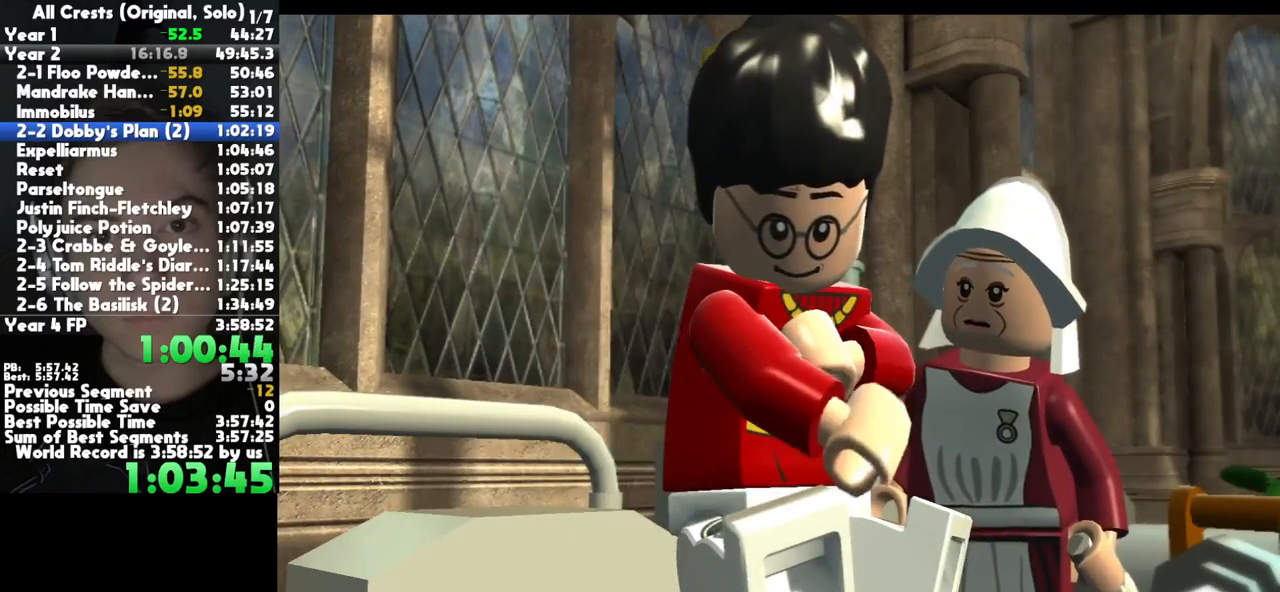
{"buttons": ["A"], "left_stick": "center", "right_stick": "center", "button_events": [[50, "A", "down"], [133, "A", "up"], [233, "A", "down"], [333, "A", "up"], [433, "A", "down"]]}
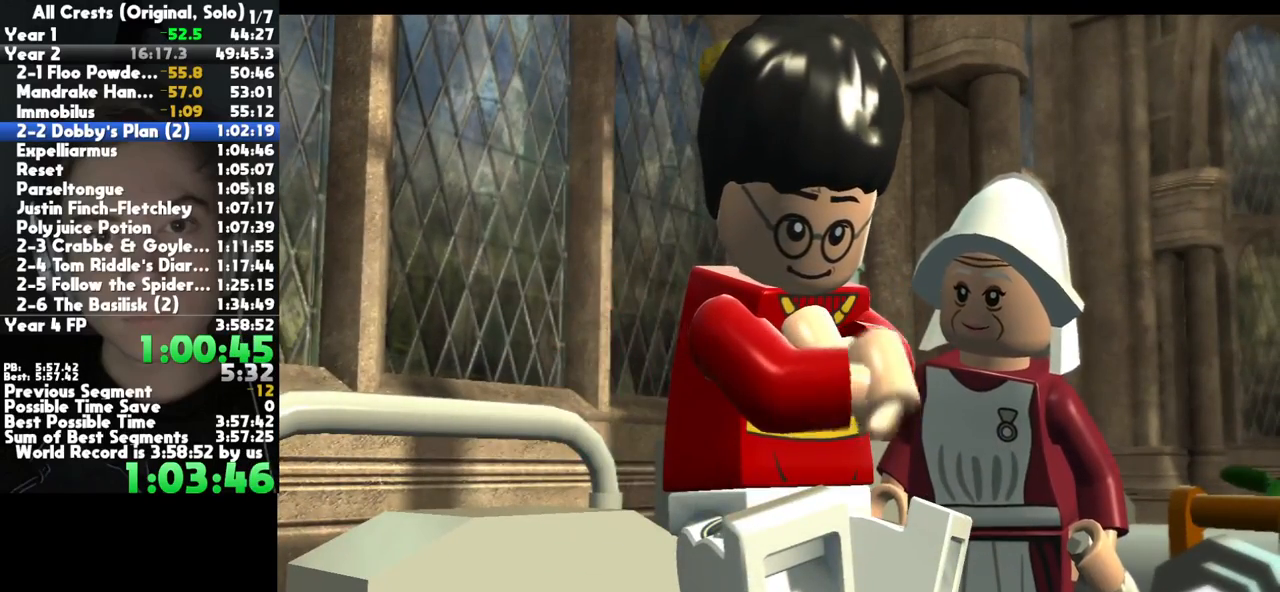
{"buttons": [], "left_stick": "center", "right_stick": "center", "button_events": [[50, "A", "up"], [167, "A", "down"], [250, "A", "up"], [367, "A", "down"], [467, "A", "up"]]}
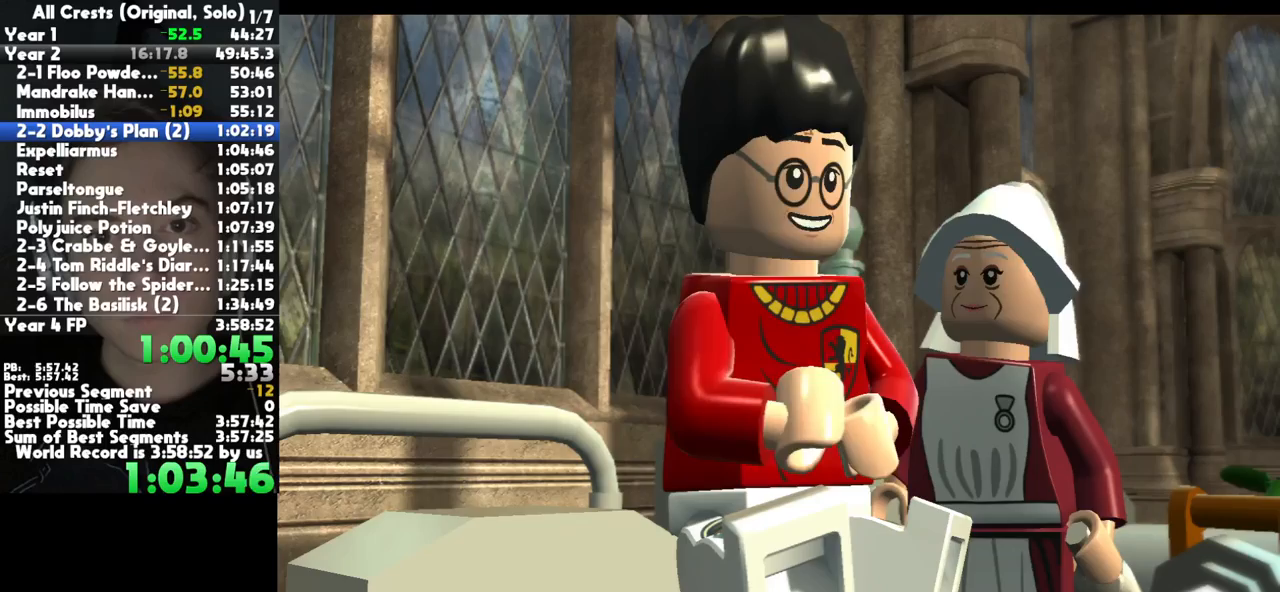
{"buttons": [], "left_stick": "center", "right_stick": "center", "button_events": [[100, "A", "down"], [183, "A", "up"], [300, "A", "down"], [400, "A", "up"]]}
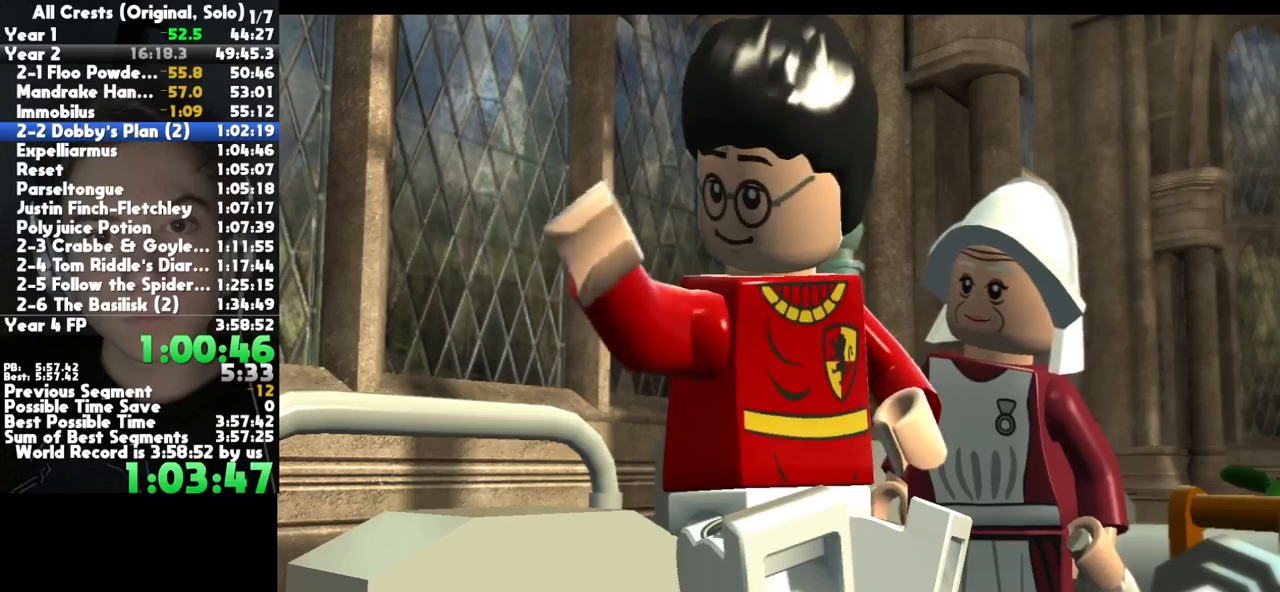
{"buttons": ["A"], "left_stick": "center", "right_stick": "center", "button_events": [[17, "A", "down"], [100, "A", "up"], [217, "A", "down"], [317, "A", "up"], [433, "A", "down"]]}
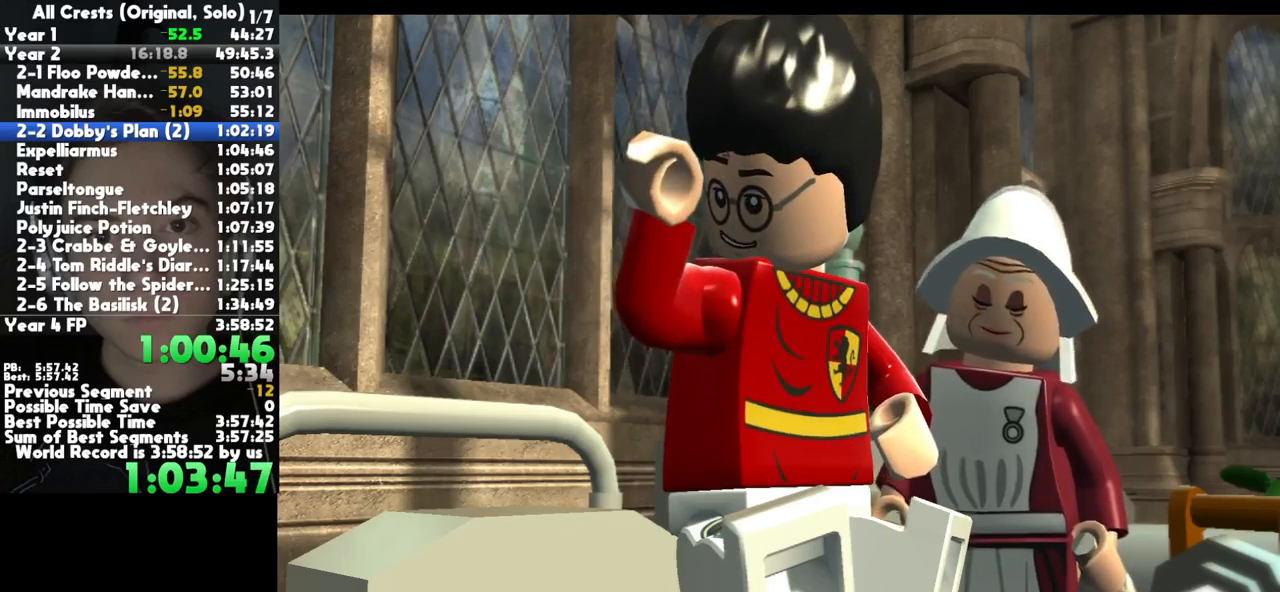
{"buttons": [], "left_stick": "center", "right_stick": "center", "button_events": [[67, "A", "up"], [150, "A", "down"], [267, "A", "up"], [367, "A", "down"], [467, "A", "up"]]}
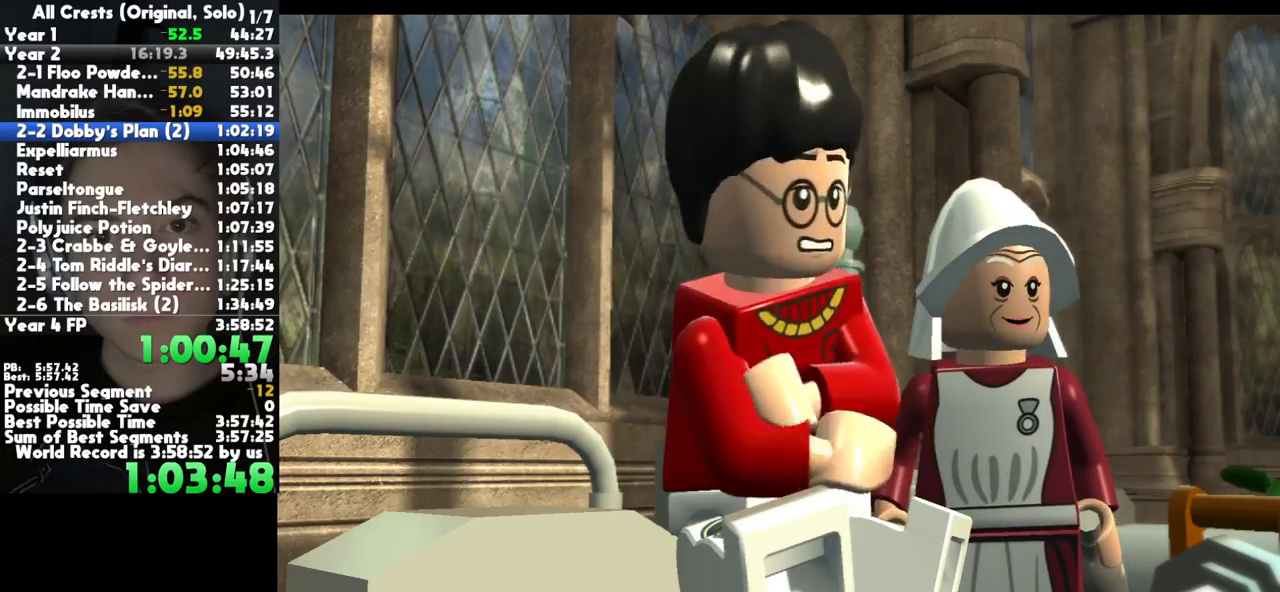
{"buttons": ["A"], "left_stick": "center", "right_stick": "center", "button_events": [[67, "A", "down"], [183, "A", "up"], [250, "A", "down"], [383, "A", "up"], [467, "A", "down"]]}
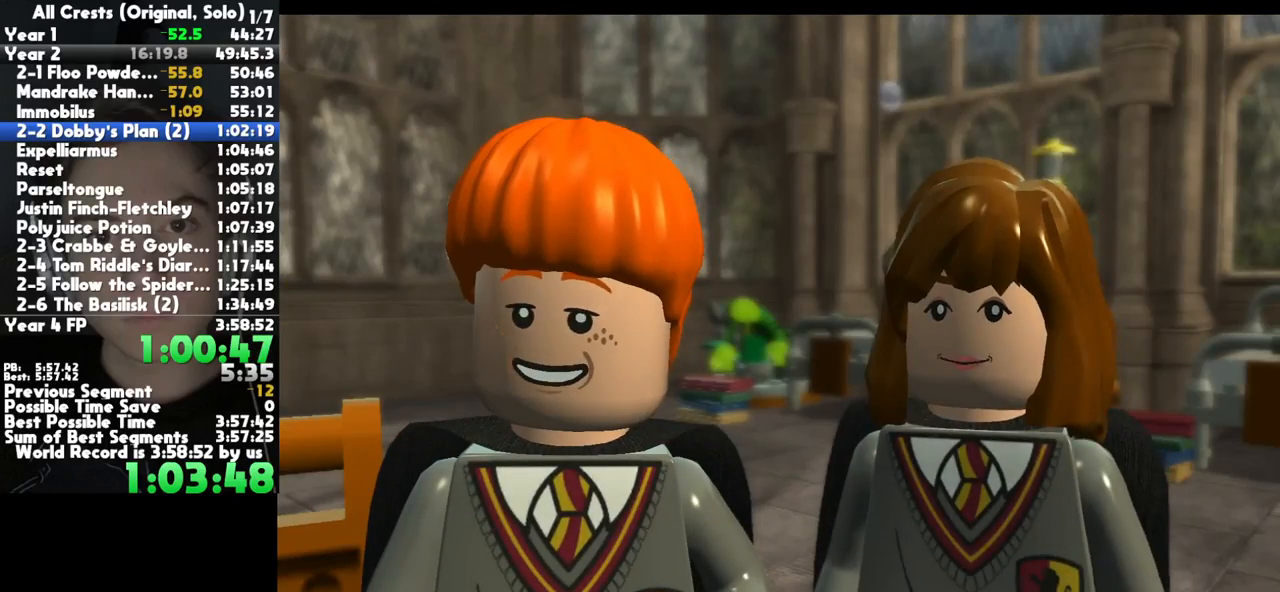
{"buttons": [], "left_stick": "center", "right_stick": "center", "button_events": [[83, "A", "up"], [183, "A", "down"], [300, "A", "up"], [383, "A", "down"], [483, "A", "up"]]}
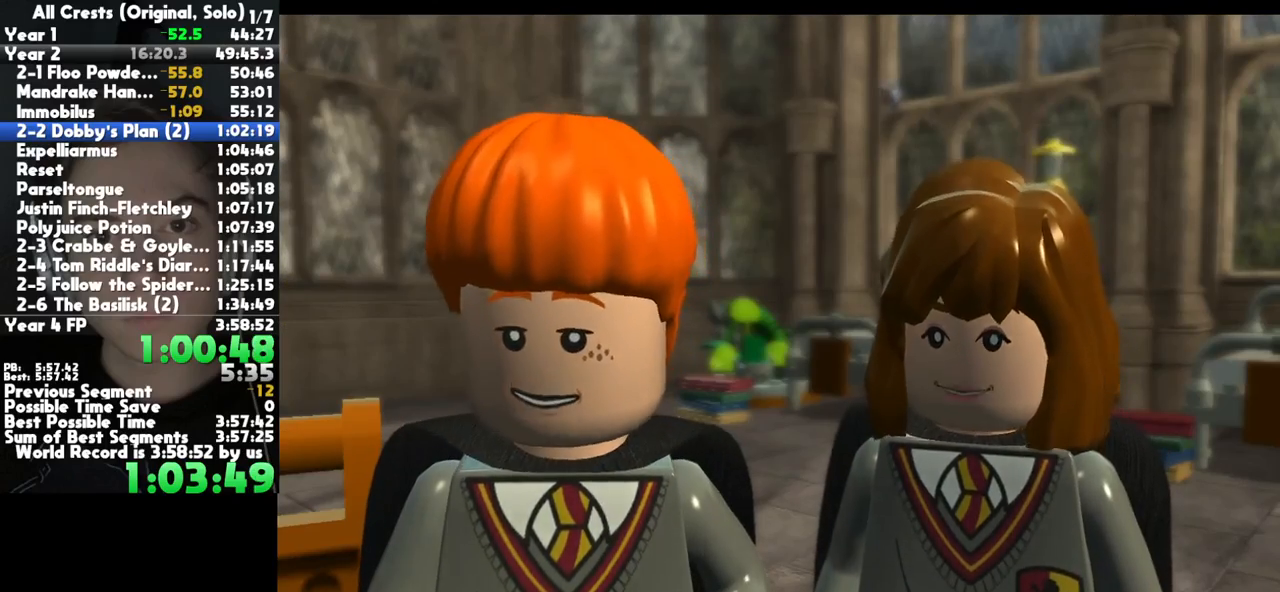
{"buttons": ["A"], "left_stick": "center", "right_stick": "center", "button_events": [[83, "A", "down"], [200, "A", "up"], [283, "A", "down"], [400, "A", "up"], [483, "A", "down"]]}
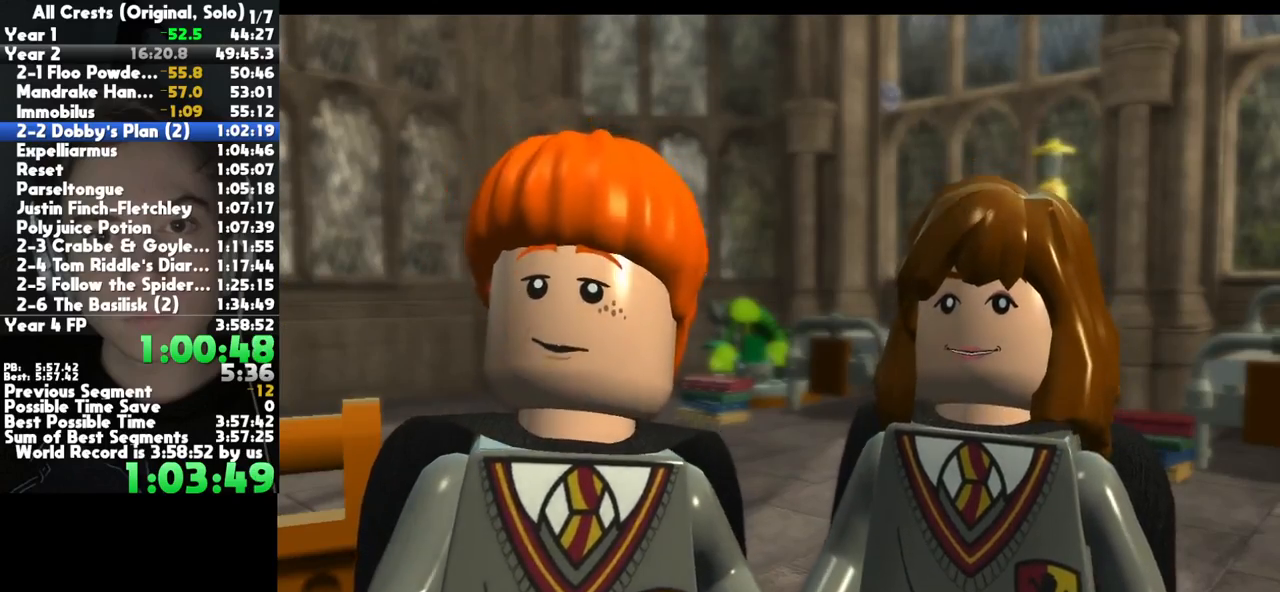
{"buttons": ["A"], "left_stick": "center", "right_stick": "center", "button_events": [[100, "A", "up"], [183, "A", "down"], [317, "A", "up"], [400, "A", "down"]]}
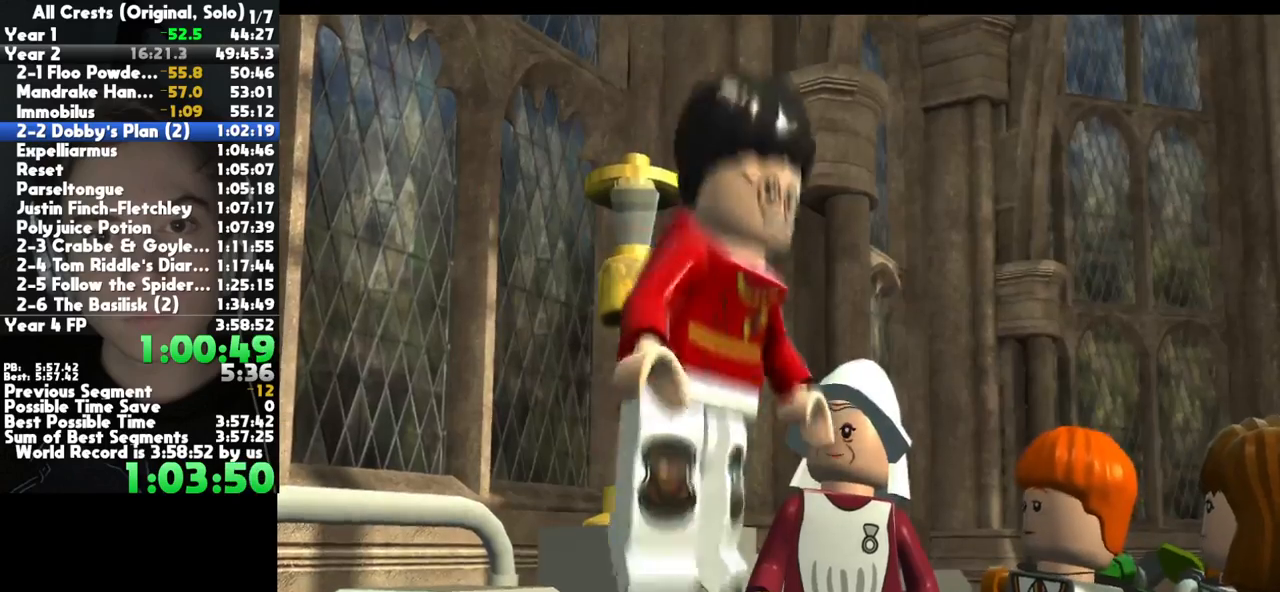
{"buttons": [], "left_stick": "center", "right_stick": "center", "button_events": [[17, "A", "up"], [117, "A", "down"], [217, "A", "up"], [333, "A", "down"], [450, "A", "up"]]}
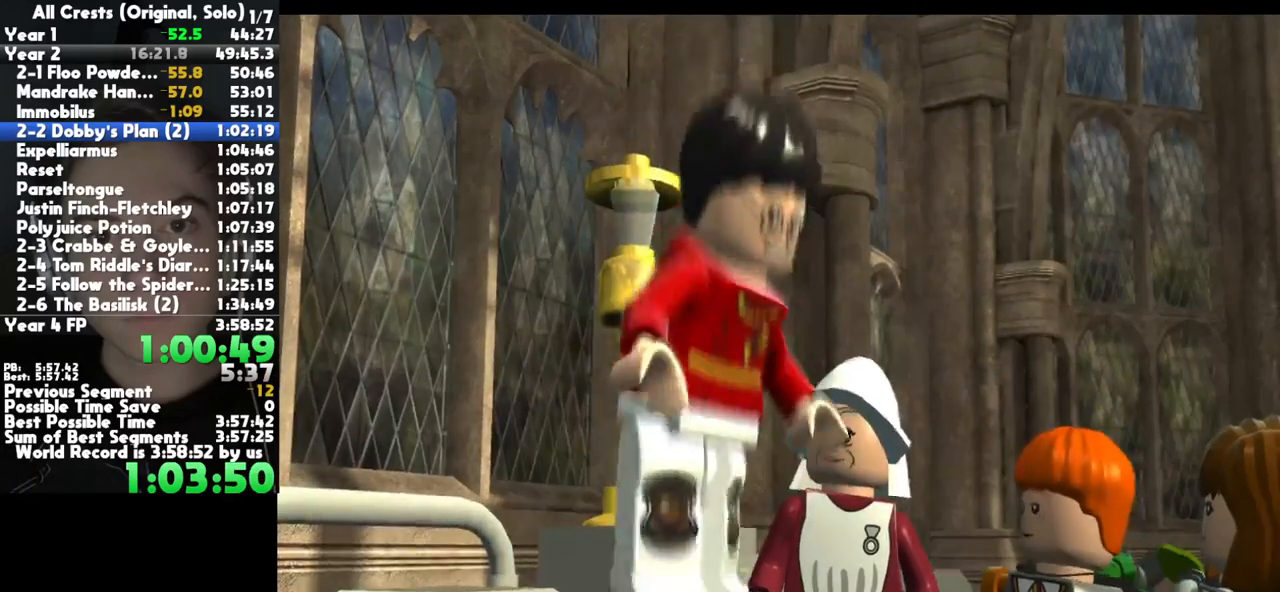
{"buttons": ["A"], "left_stick": "center", "right_stick": "center", "button_events": [[33, "A", "down"], [167, "A", "up"], [250, "A", "down"], [400, "A", "up"], [467, "A", "down"]]}
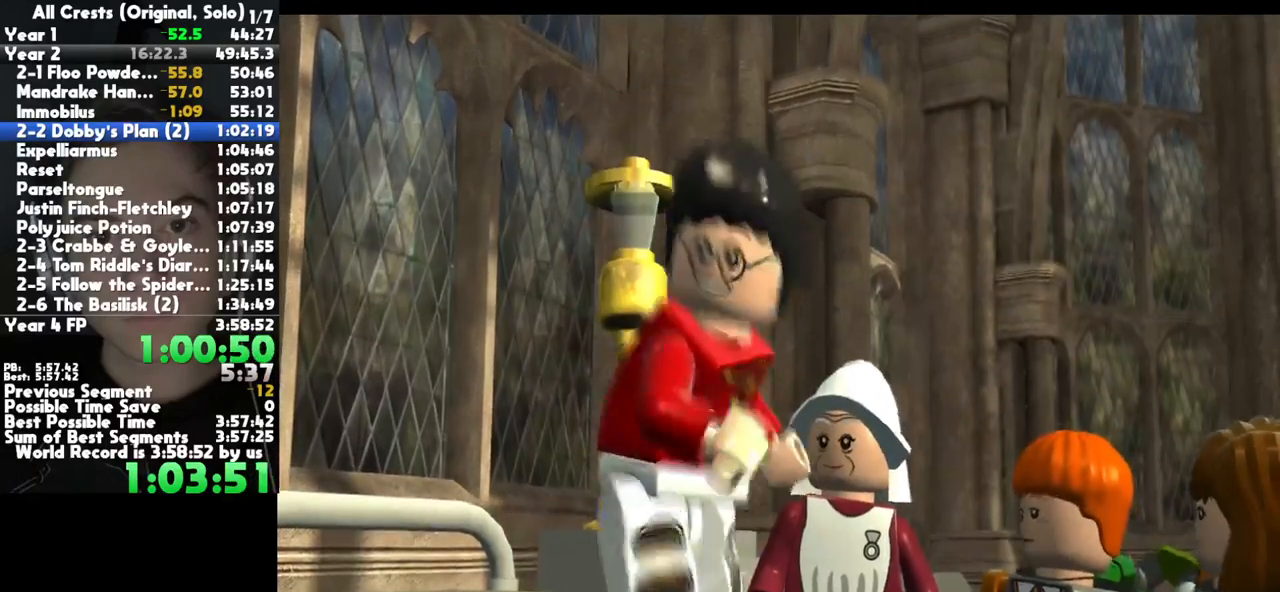
{"buttons": [], "left_stick": "center", "right_stick": "center", "button_events": [[83, "A", "up"], [183, "A", "down"], [300, "A", "up"], [383, "A", "down"], [500, "A", "up"]]}
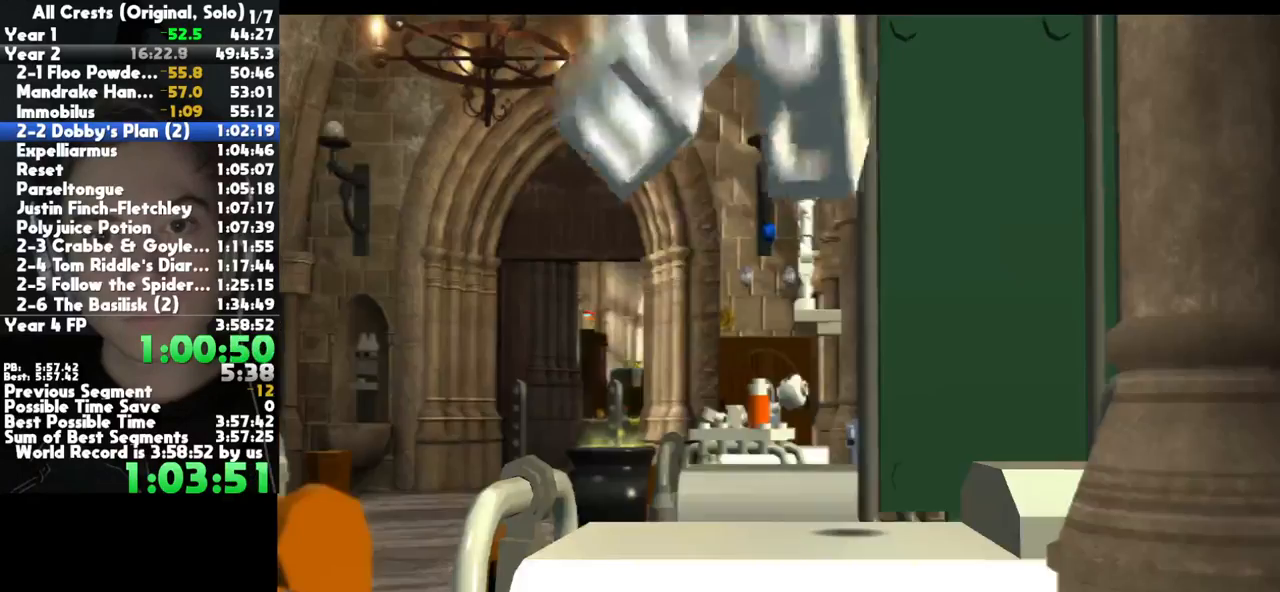
{"buttons": ["A"], "left_stick": "center", "right_stick": "center", "button_events": [[100, "A", "down"], [200, "A", "up"], [283, "A", "down"], [400, "A", "up"], [483, "A", "down"]]}